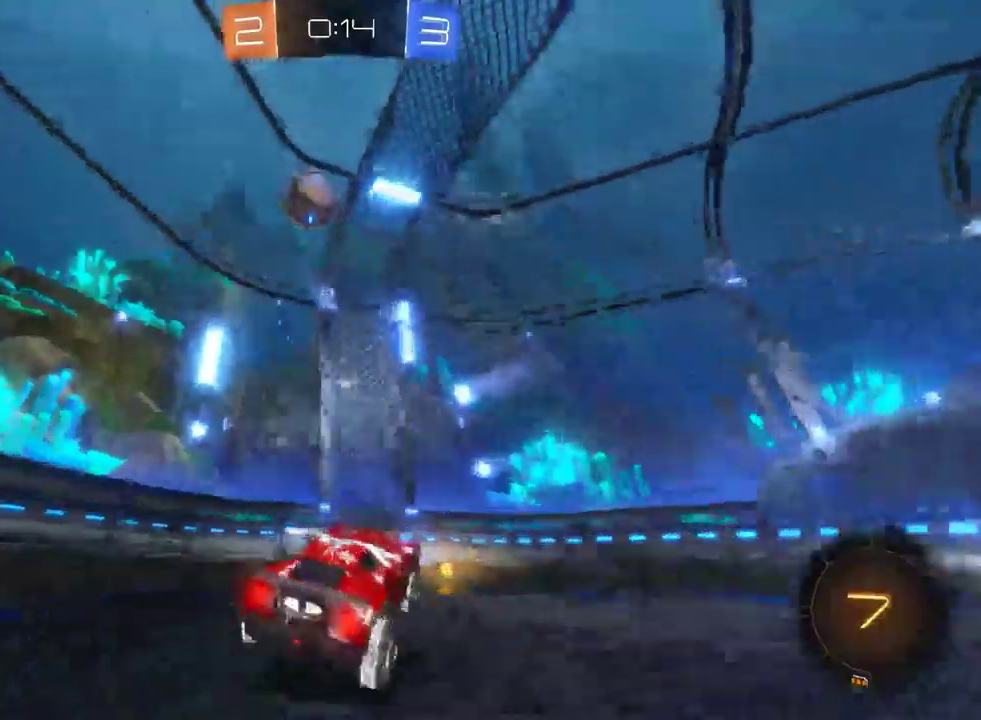
Gameplay with a controller (PlayStation layout); each line is a JSON object with the inputs held at the frame after it. "events" lists button and stick changes between this image and that frame as [ms after this image, input, new state], when the widget could be followed in between. Not read: L1.
{"buttons": ["R2"], "left_stick": "center", "right_stick": "center", "events": [[17, "left_stick", "down-right"], [300, "left_stick", "center"], [350, "R2", "down"], [383, "L2", "up"]]}
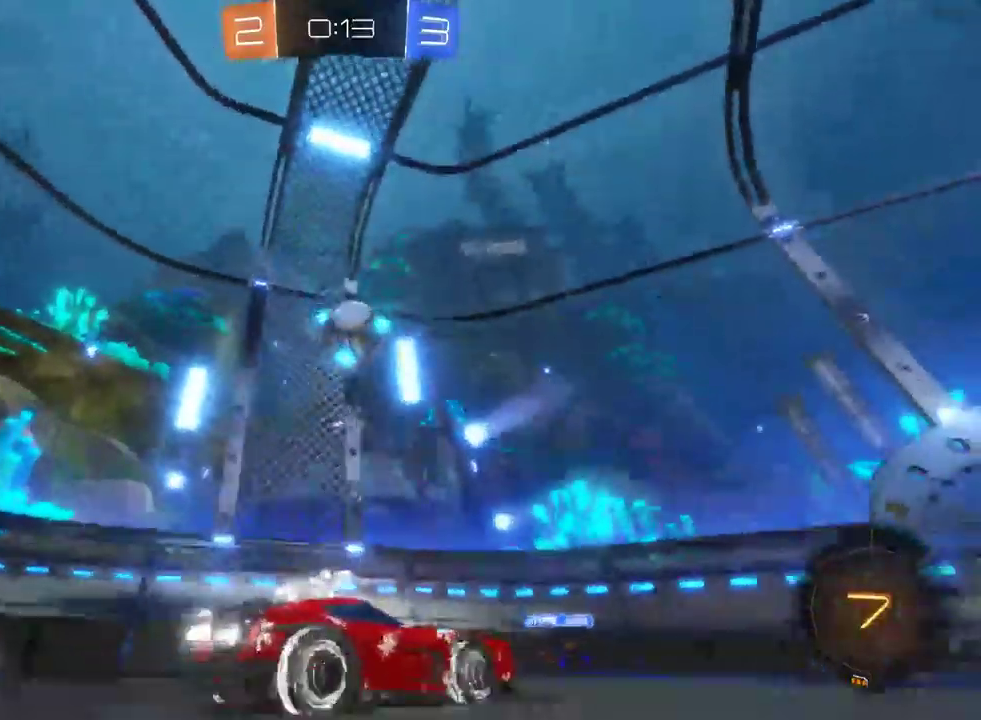
{"buttons": ["R2"], "left_stick": "left", "right_stick": "center", "events": [[400, "left_stick", "left"]]}
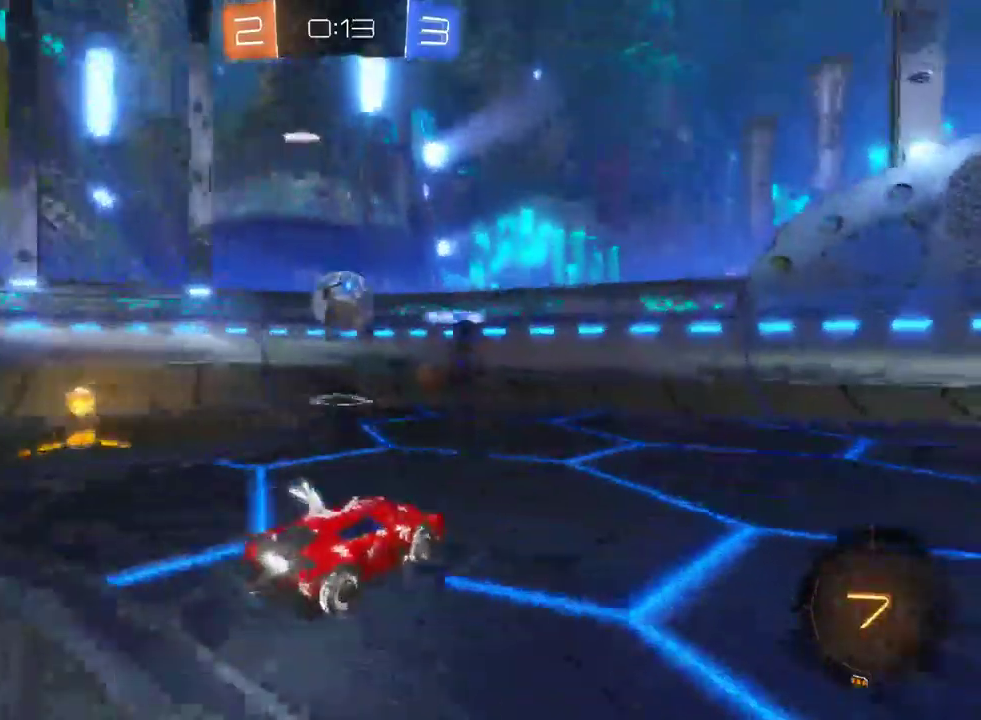
{"buttons": ["SQUARE", "R2"], "left_stick": "left", "right_stick": "center", "events": [[17, "left_stick", "center"], [233, "left_stick", "left"], [400, "SQUARE", "down"]]}
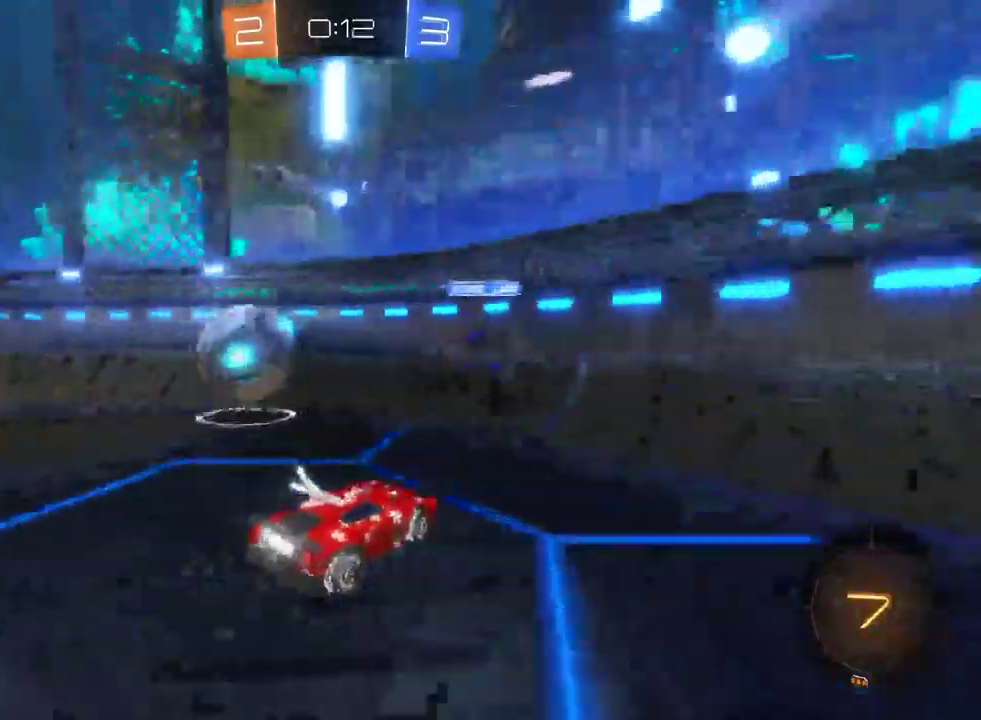
{"buttons": ["R2"], "left_stick": "left", "right_stick": "center", "events": [[33, "SQUARE", "up"], [117, "SQUARE", "down"], [233, "SQUARE", "up"]]}
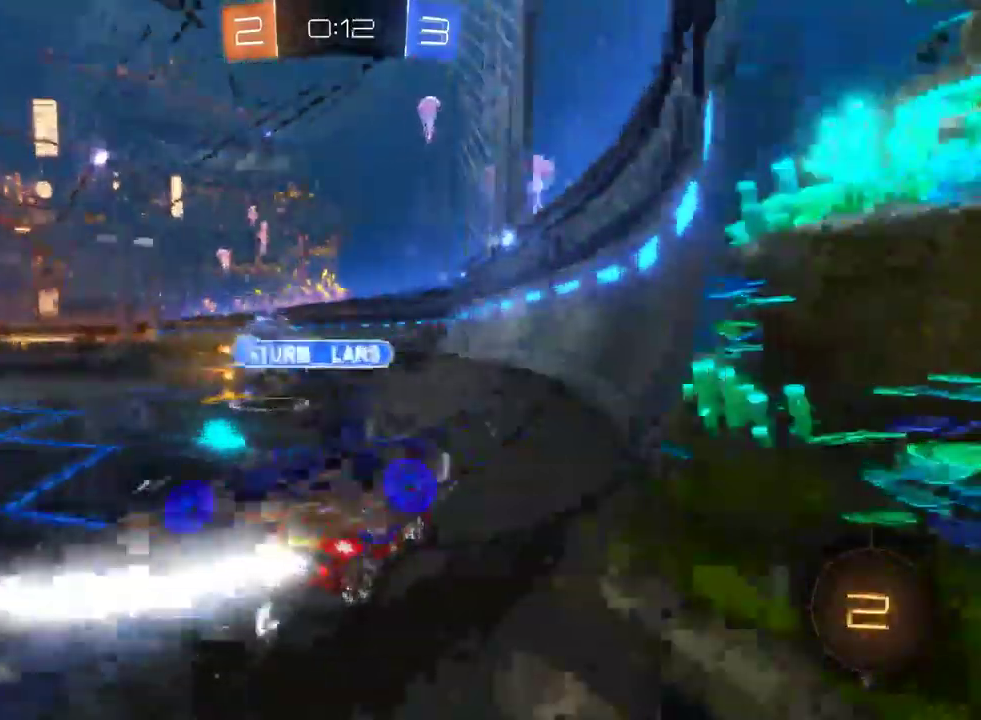
{"buttons": ["R2"], "left_stick": "center", "right_stick": "center", "events": [[350, "left_stick", "center"]]}
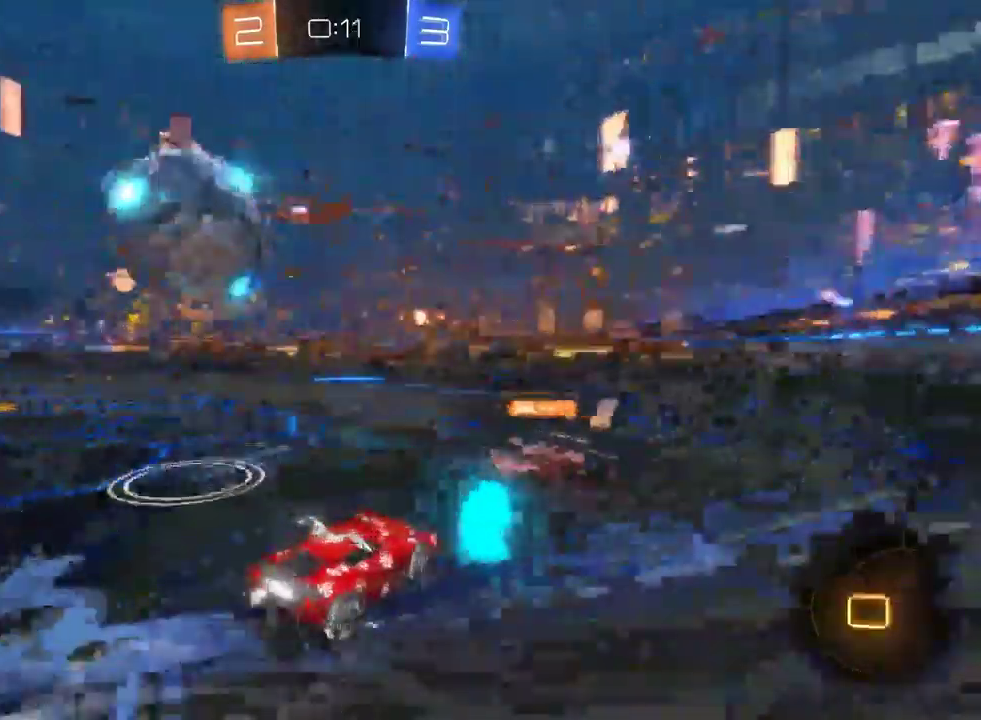
{"buttons": ["R2"], "left_stick": "center", "right_stick": "center", "events": [[50, "left_stick", "left"], [100, "left_stick", "center"], [200, "left_stick", "right"], [367, "left_stick", "center"]]}
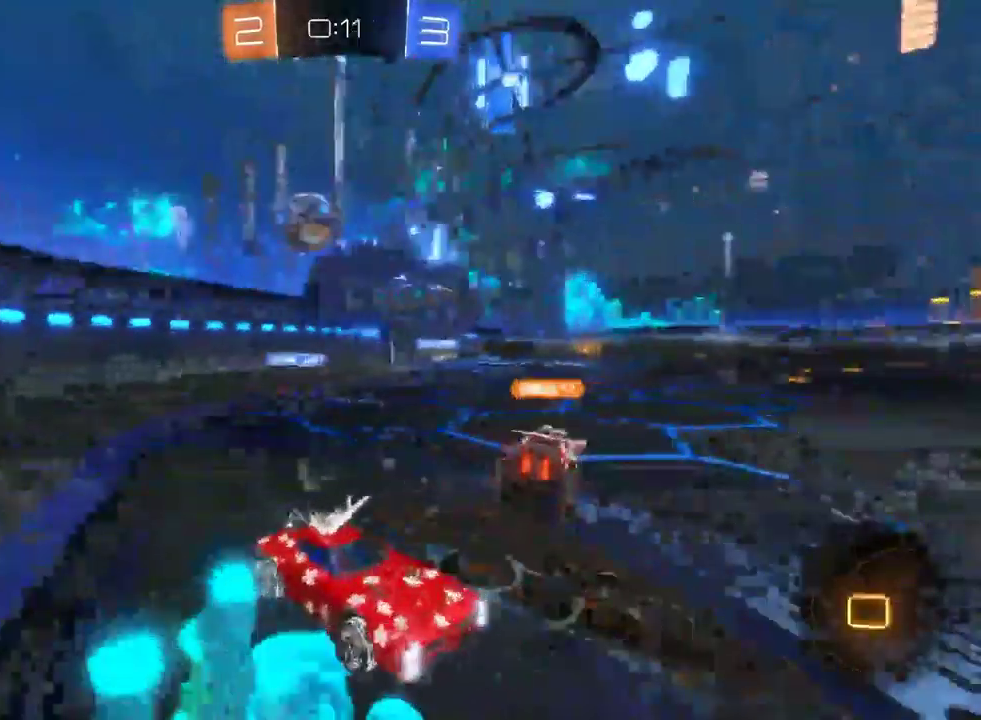
{"buttons": ["R2"], "left_stick": "center", "right_stick": "center", "events": [[217, "DPAD_DOWN", "down"], [300, "DPAD_DOWN", "up"], [350, "DPAD_DOWN", "down"], [433, "DPAD_DOWN", "up"]]}
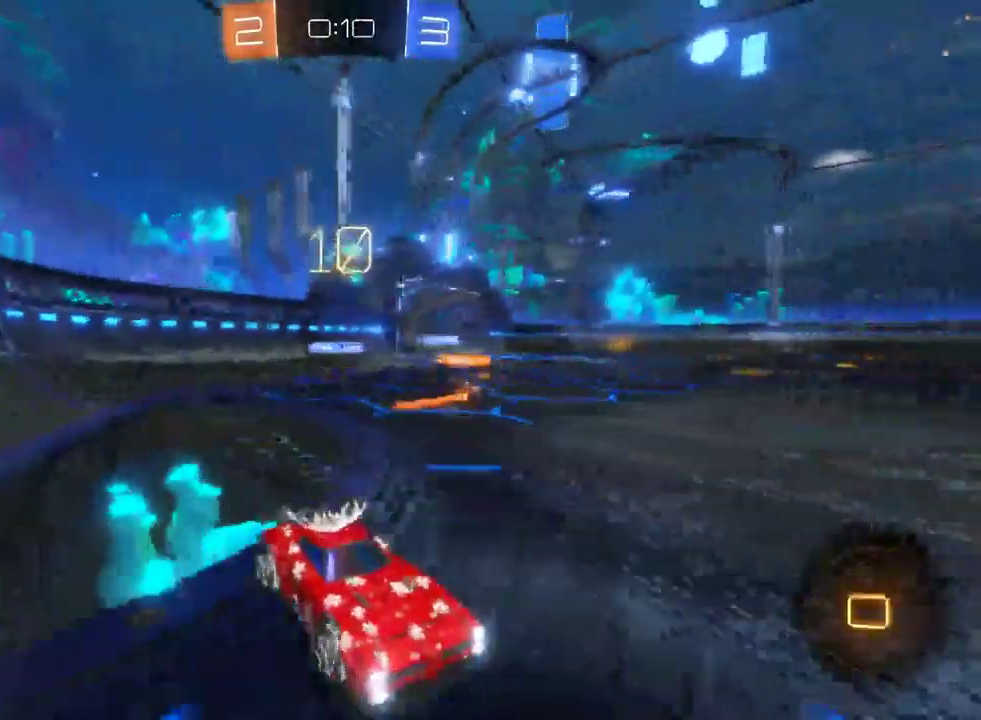
{"buttons": ["R2"], "left_stick": "center", "right_stick": "center", "events": [[67, "left_stick", "left"], [300, "left_stick", "center"]]}
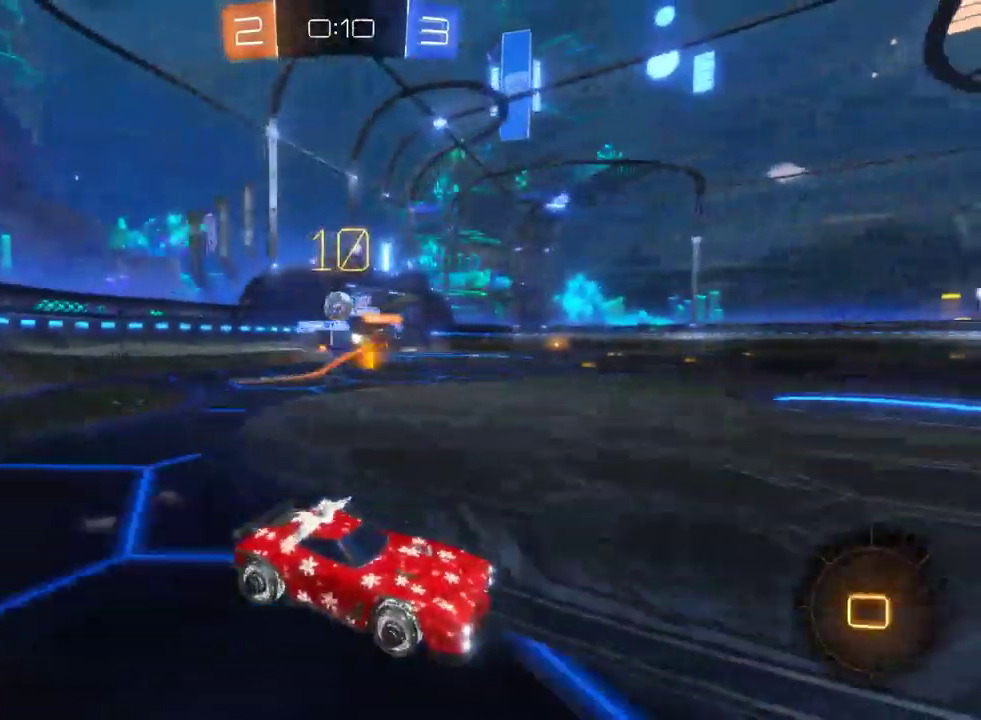
{"buttons": ["R2"], "left_stick": "left", "right_stick": "center", "events": [[250, "left_stick", "left"], [300, "SQUARE", "down"], [417, "SQUARE", "up"]]}
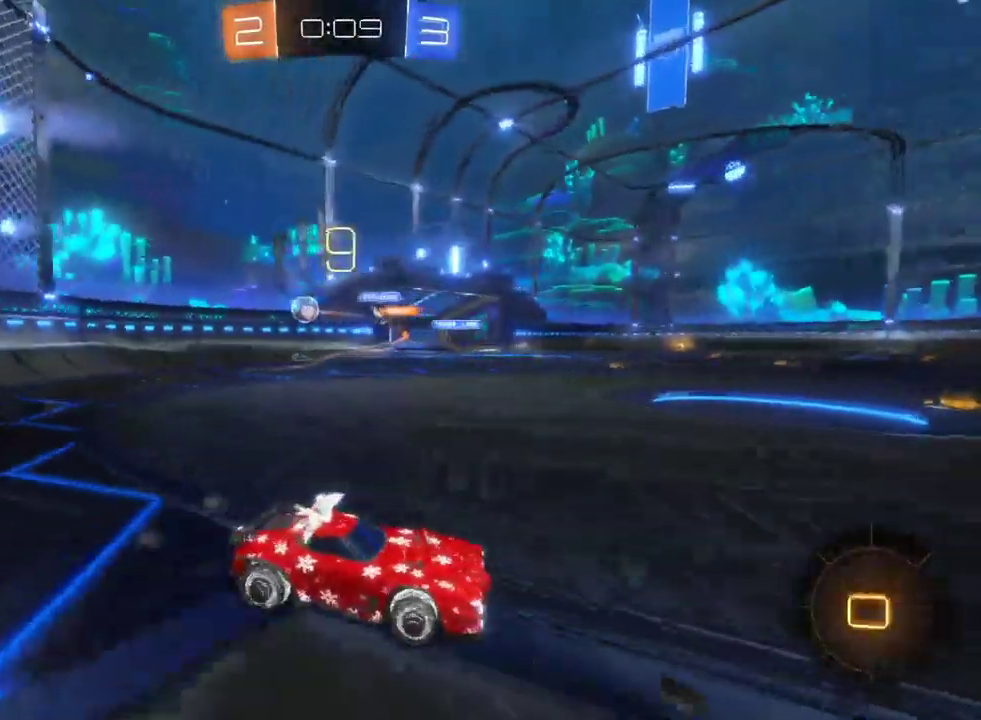
{"buttons": ["R2"], "left_stick": "up-left", "right_stick": "center", "events": [[100, "left_stick", "center"], [233, "SQUARE", "down"], [233, "left_stick", "up-left"], [483, "SQUARE", "up"]]}
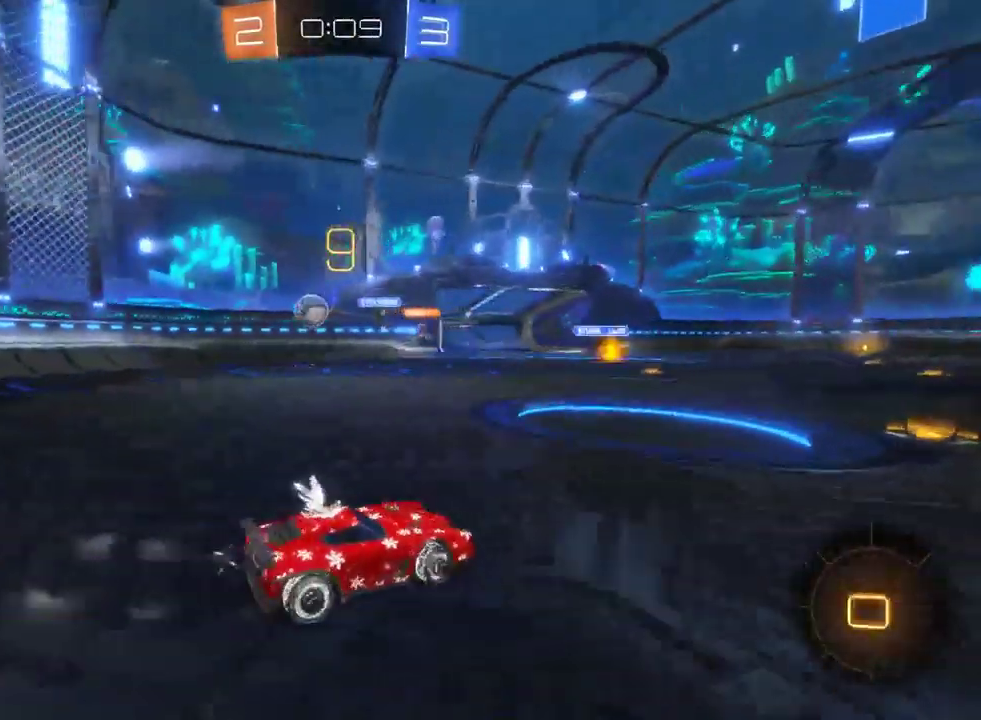
{"buttons": ["R2"], "left_stick": "left", "right_stick": "center", "events": [[67, "left_stick", "left"]]}
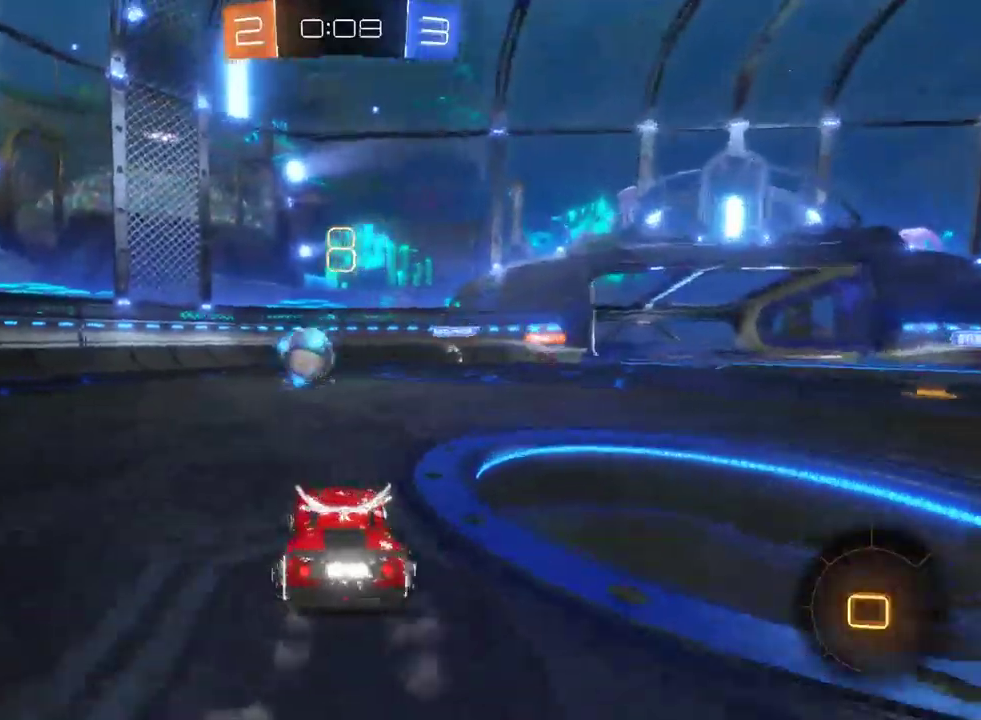
{"buttons": ["R2"], "left_stick": "up-left", "right_stick": "center", "events": [[267, "left_stick", "center"], [350, "CROSS", "down"], [450, "CROSS", "up"], [483, "left_stick", "up-left"]]}
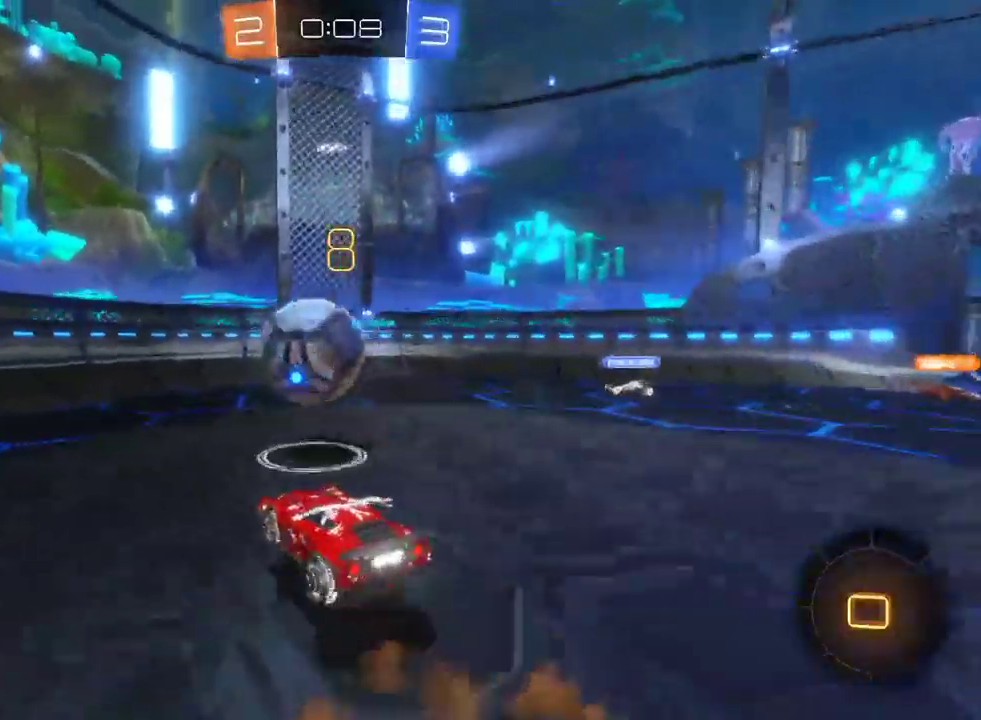
{"buttons": ["R2"], "left_stick": "center", "right_stick": "center", "events": [[67, "CROSS", "down"], [267, "CROSS", "up"], [433, "left_stick", "center"]]}
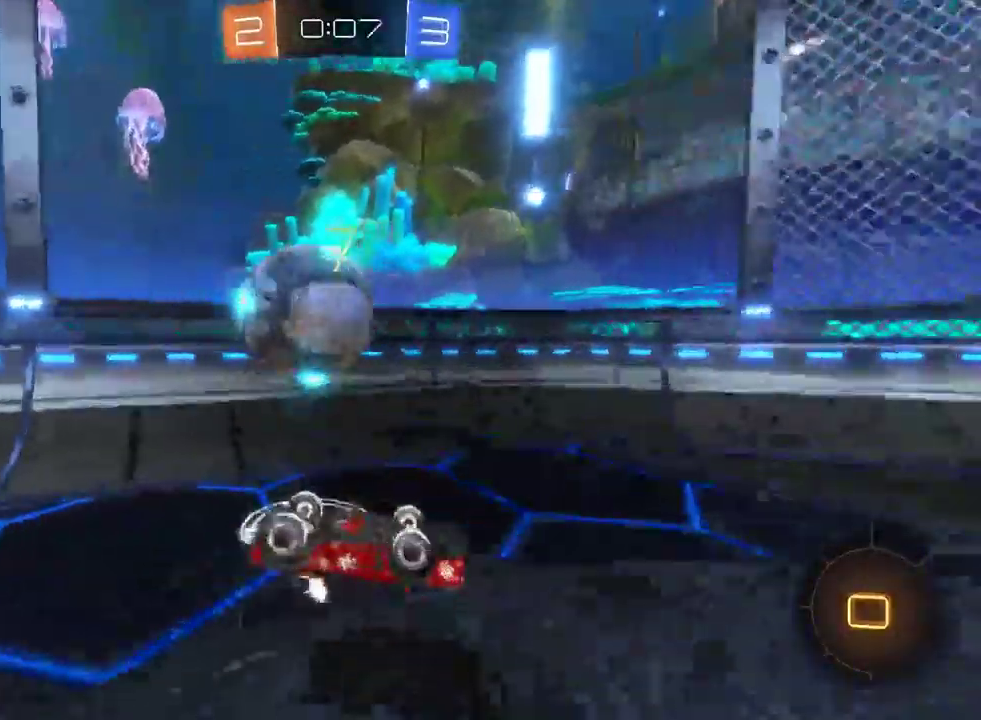
{"buttons": ["R2"], "left_stick": "right", "right_stick": "center", "events": [[233, "left_stick", "right"]]}
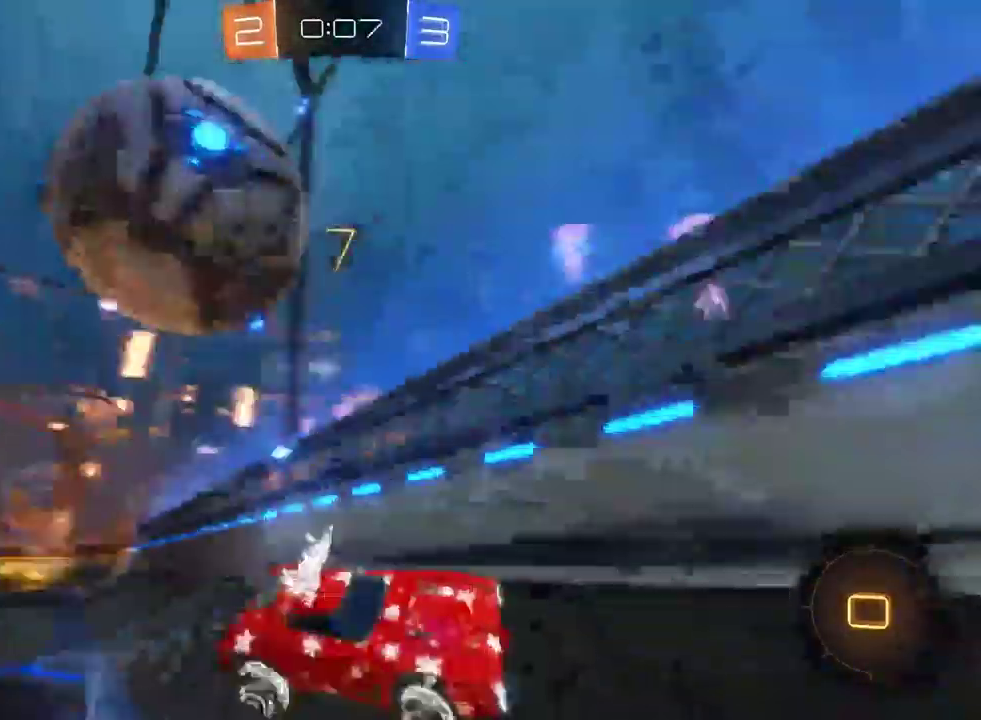
{"buttons": ["R2"], "left_stick": "right", "right_stick": "center", "events": [[67, "SQUARE", "down"], [183, "SQUARE", "up"]]}
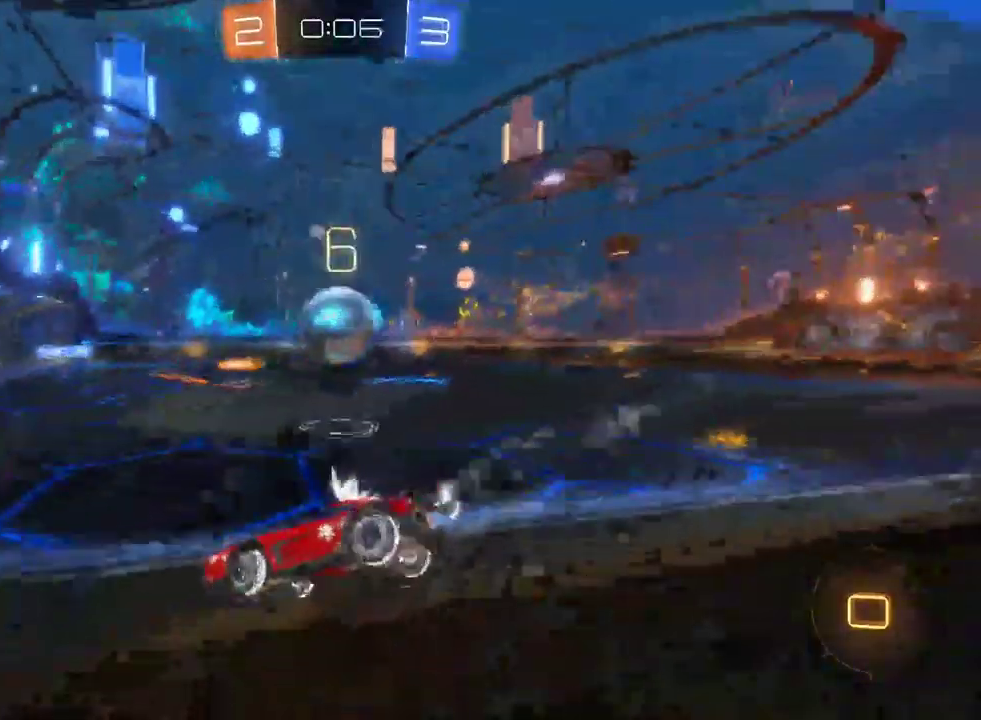
{"buttons": ["R2"], "left_stick": "left", "right_stick": "center", "events": [[383, "left_stick", "center"], [433, "left_stick", "left"]]}
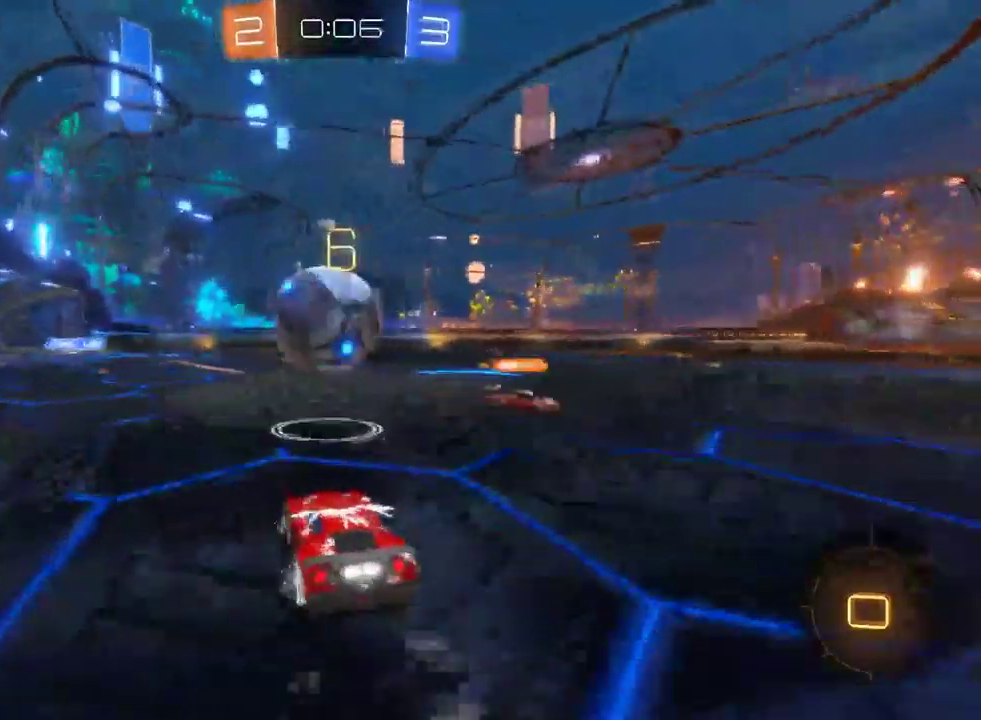
{"buttons": [], "left_stick": "left", "right_stick": "center", "events": [[33, "SQUARE", "down"], [267, "SQUARE", "up"], [467, "R2", "up"]]}
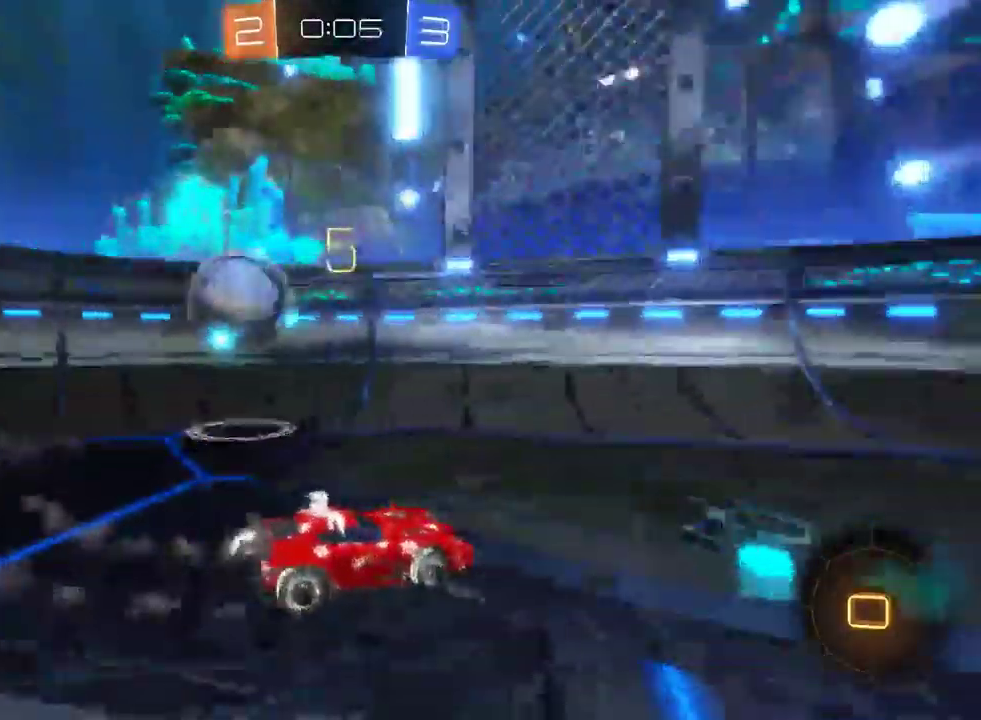
{"buttons": ["R2"], "left_stick": "right", "right_stick": "center", "events": [[33, "R2", "down"], [117, "left_stick", "right"]]}
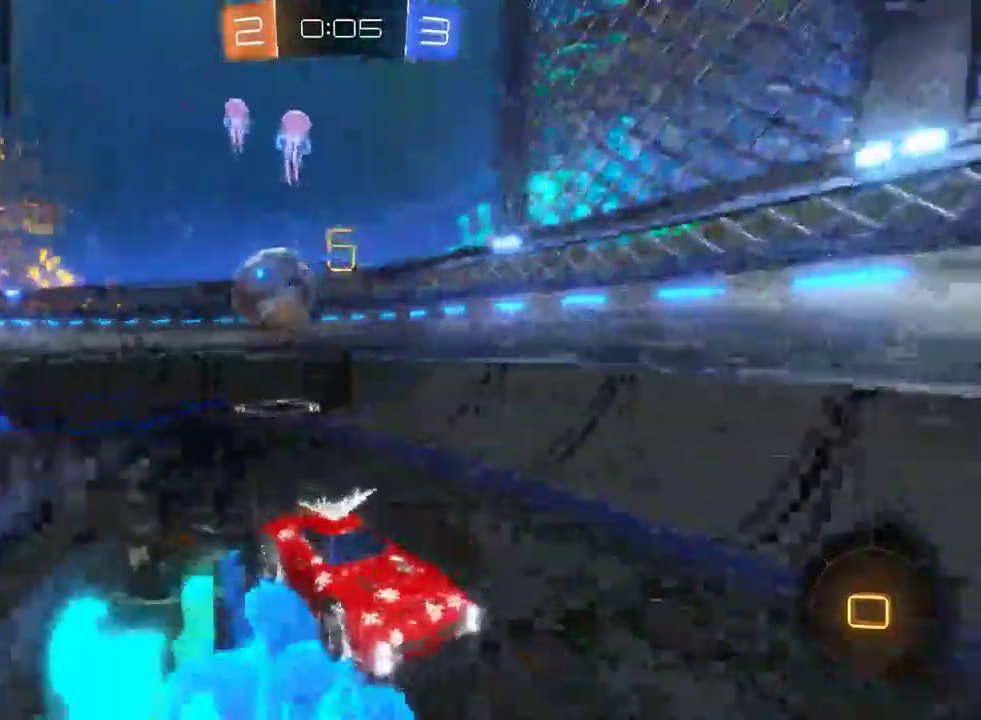
{"buttons": ["R2"], "left_stick": "right", "right_stick": "center", "events": []}
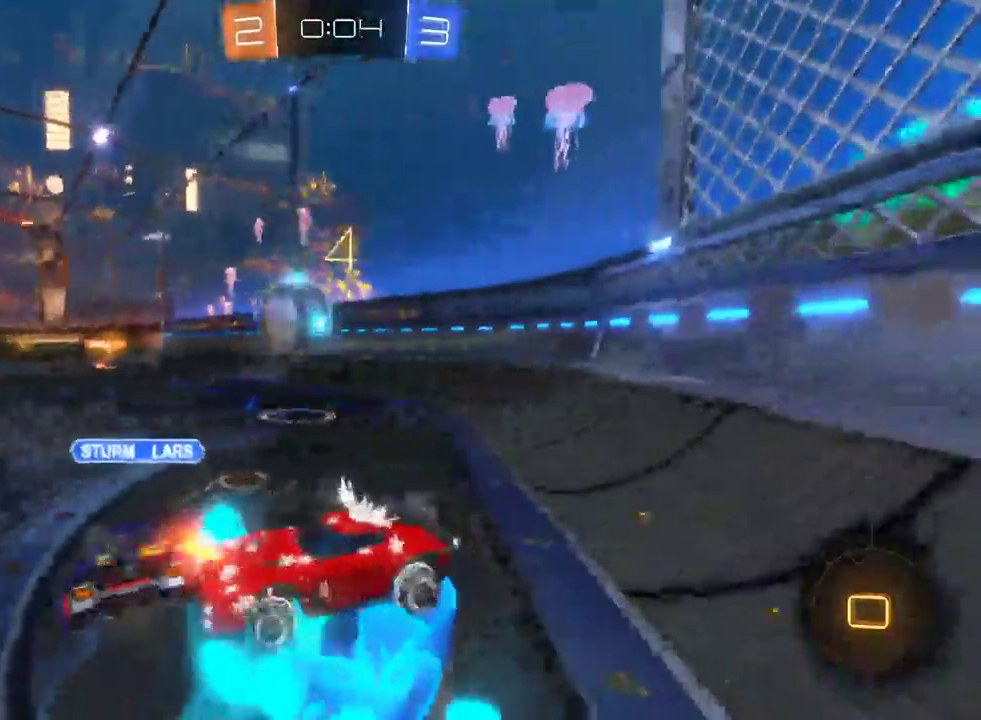
{"buttons": ["R2"], "left_stick": "center", "right_stick": "center", "events": [[417, "left_stick", "center"]]}
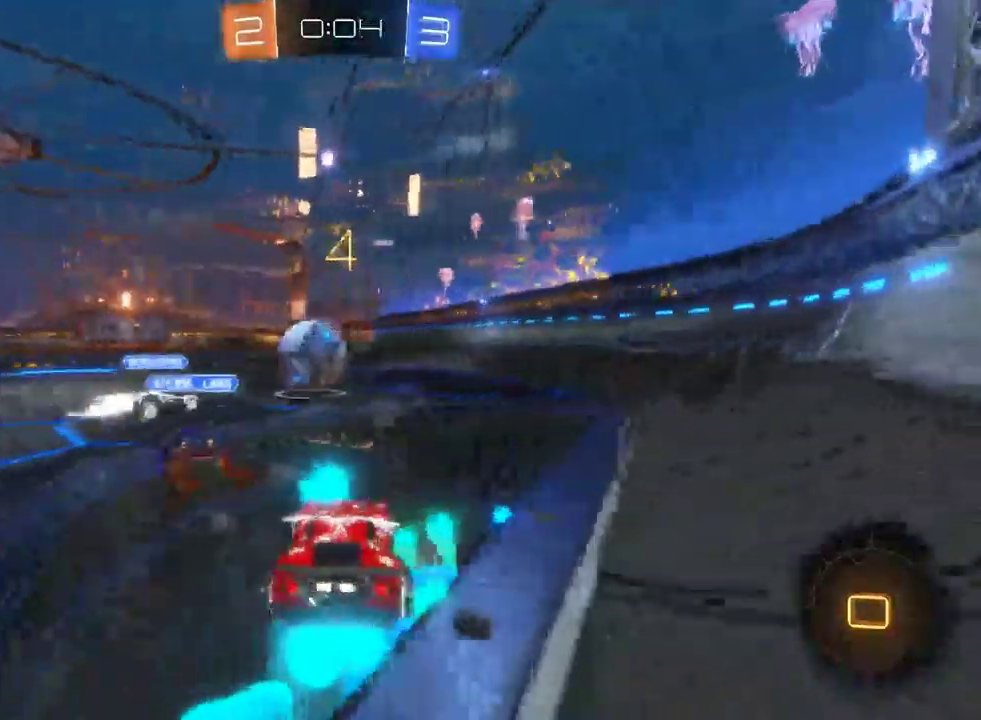
{"buttons": ["R2"], "left_stick": "left", "right_stick": "center", "events": [[433, "left_stick", "left"]]}
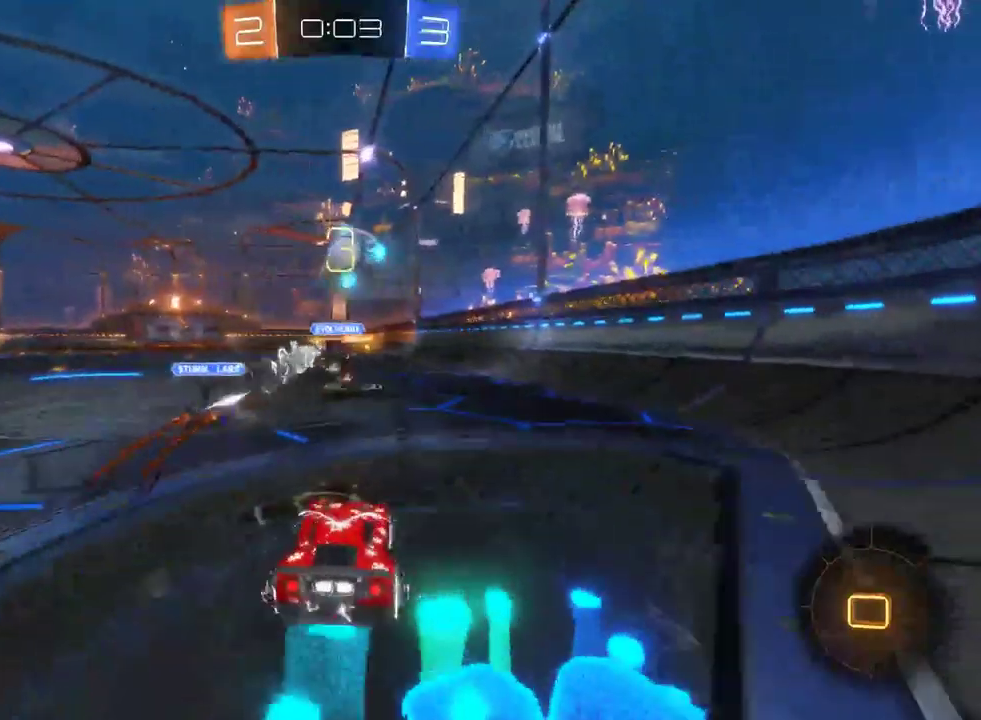
{"buttons": ["R2"], "left_stick": "center", "right_stick": "center", "events": [[50, "left_stick", "center"], [133, "left_stick", "up-right"], [167, "CROSS", "down"], [233, "CROSS", "up"], [283, "CROSS", "down"], [417, "CROSS", "up"], [417, "left_stick", "center"]]}
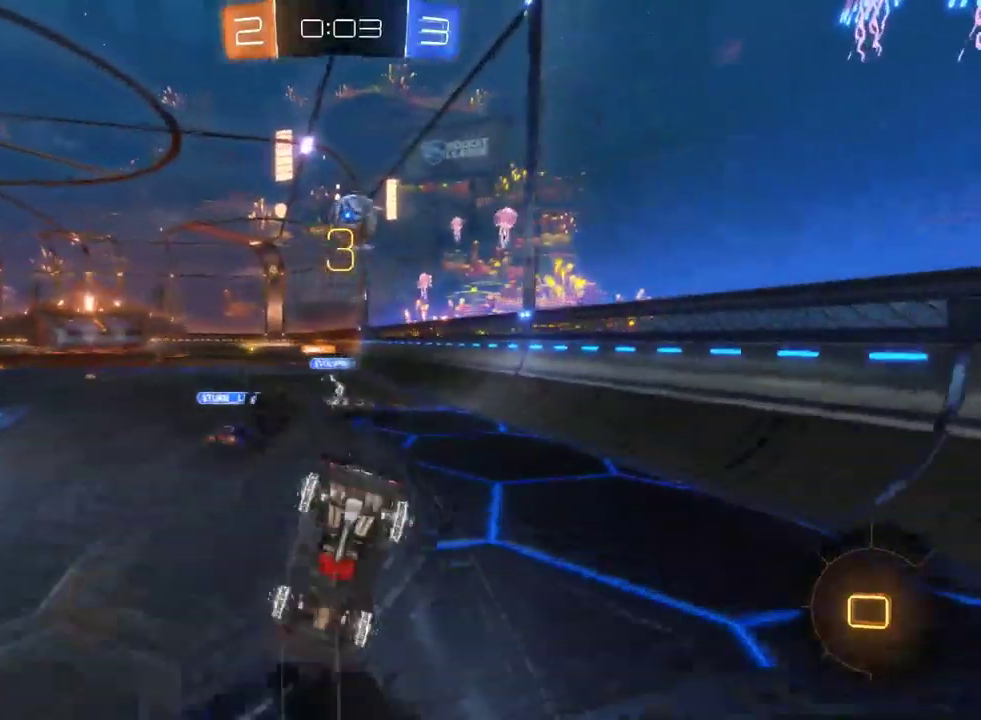
{"buttons": ["R2"], "left_stick": "center", "right_stick": "center", "events": []}
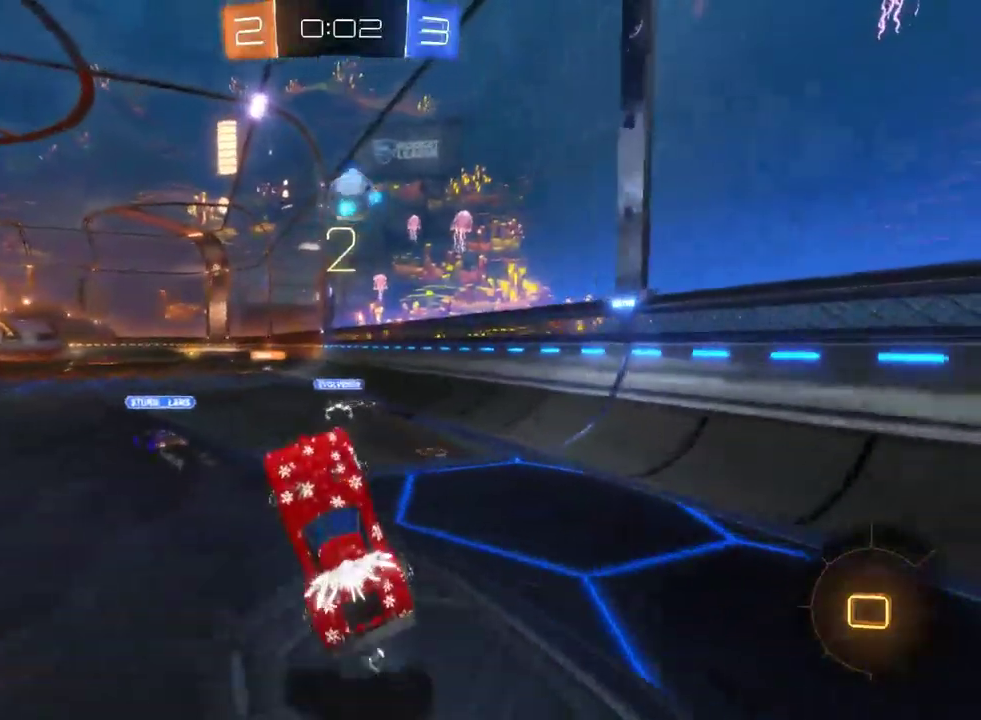
{"buttons": ["R2"], "left_stick": "center", "right_stick": "center", "events": []}
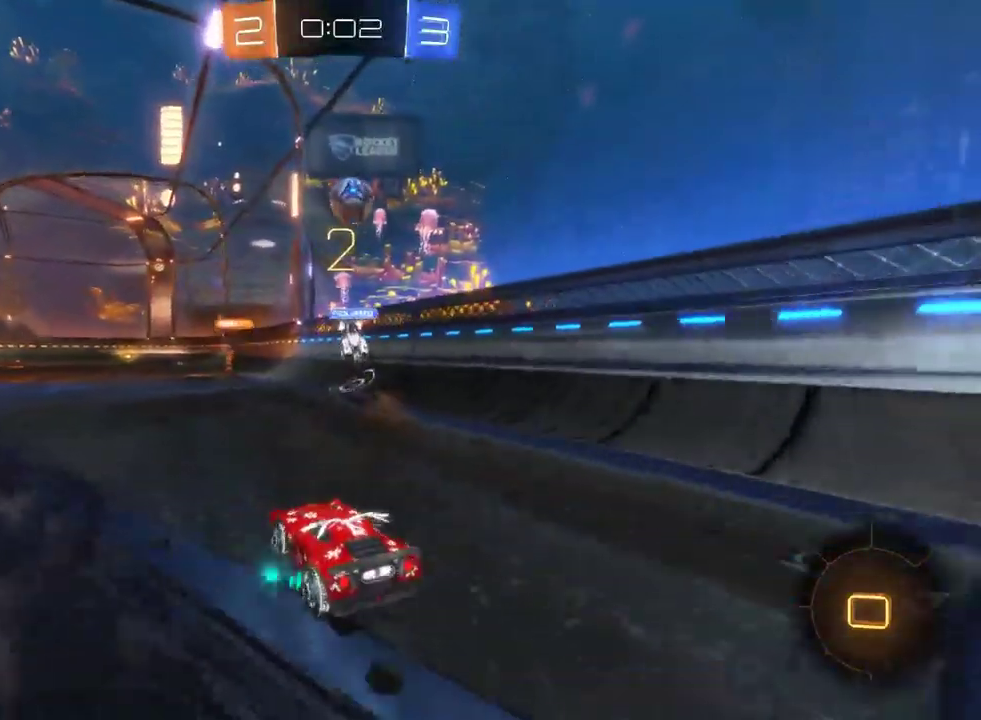
{"buttons": ["R2"], "left_stick": "center", "right_stick": "center", "events": []}
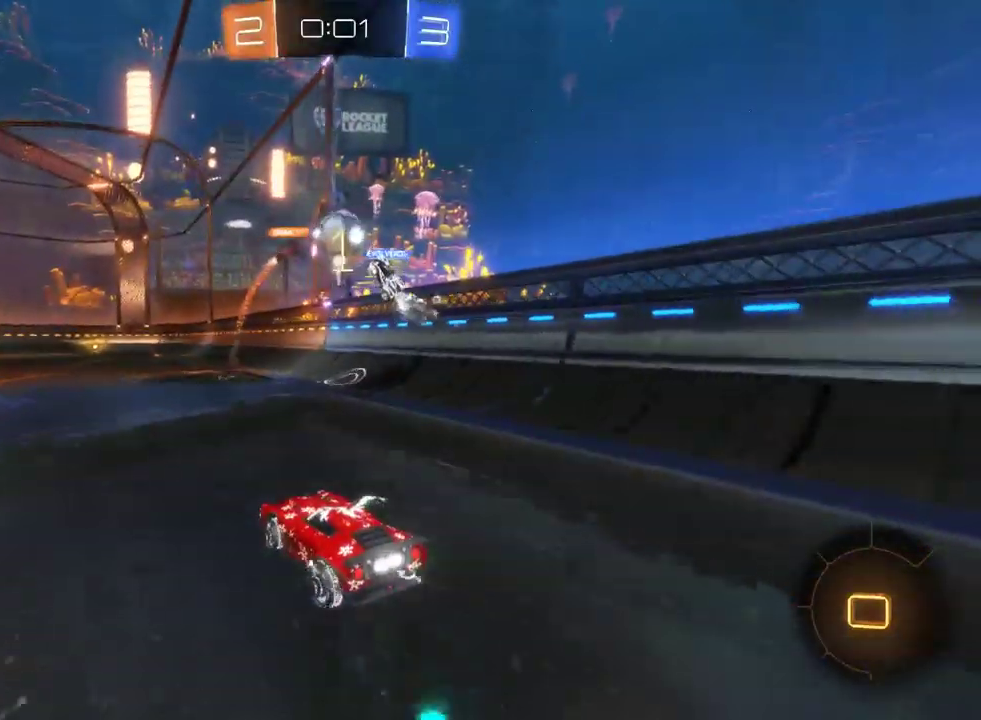
{"buttons": ["SQUARE", "R2"], "left_stick": "left", "right_stick": "center", "events": [[417, "SQUARE", "down"], [433, "left_stick", "left"]]}
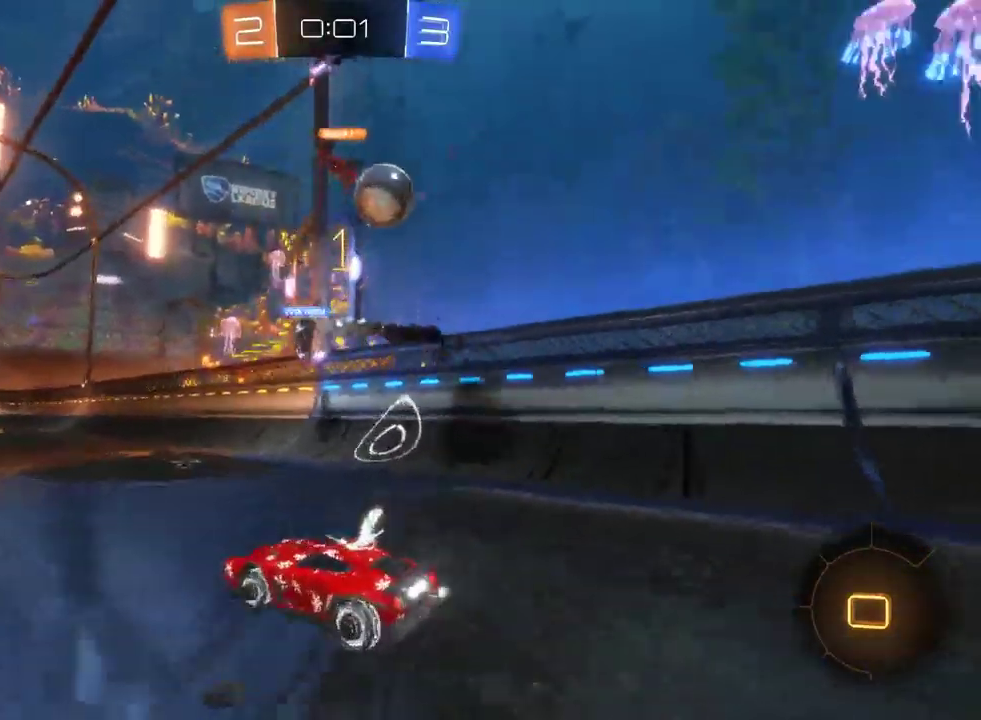
{"buttons": ["R2"], "left_stick": "left", "right_stick": "center", "events": [[50, "SQUARE", "up"], [150, "SQUARE", "down"], [267, "SQUARE", "up"], [350, "SQUARE", "down"], [483, "SQUARE", "up"]]}
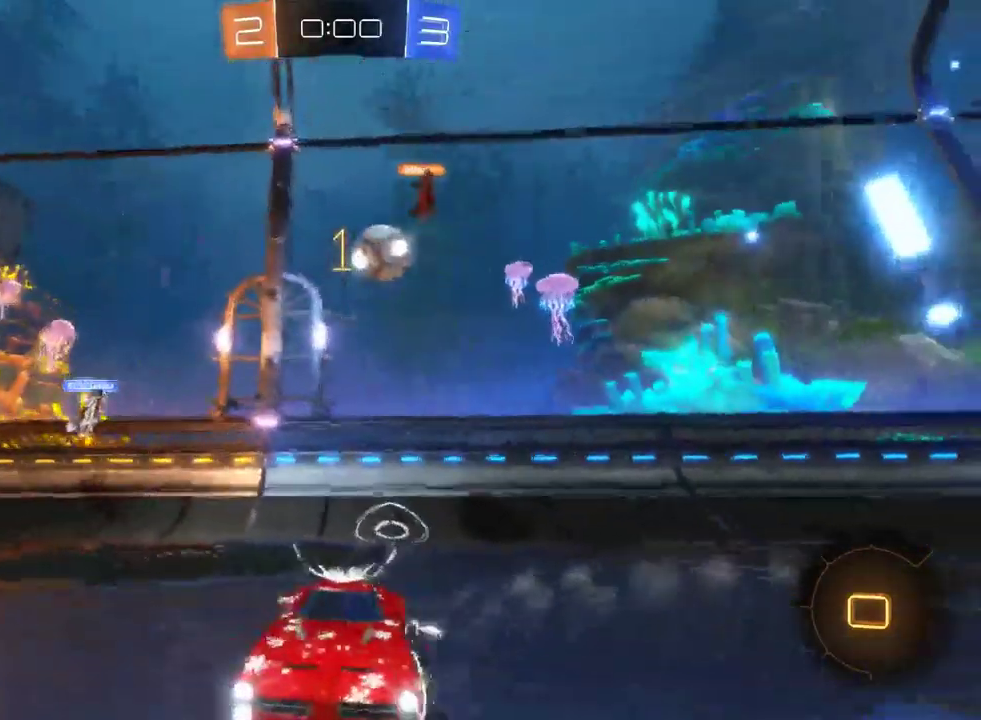
{"buttons": ["R2"], "left_stick": "left", "right_stick": "center", "events": [[50, "SQUARE", "down"], [167, "SQUARE", "up"]]}
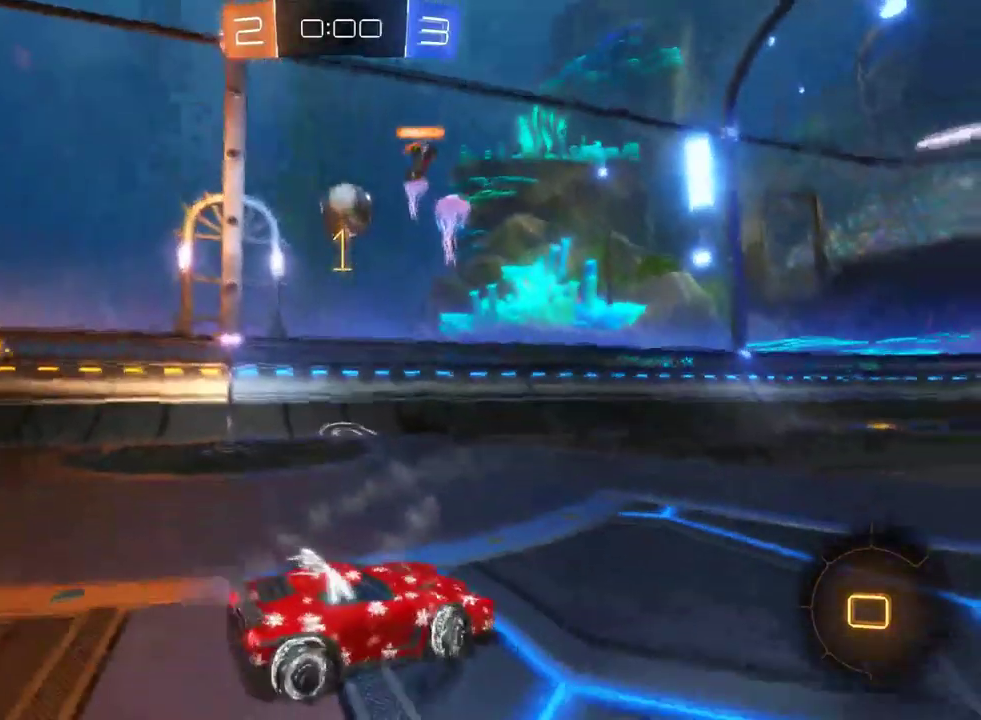
{"buttons": ["R2"], "left_stick": "up-left", "right_stick": "center", "events": [[500, "left_stick", "up-left"]]}